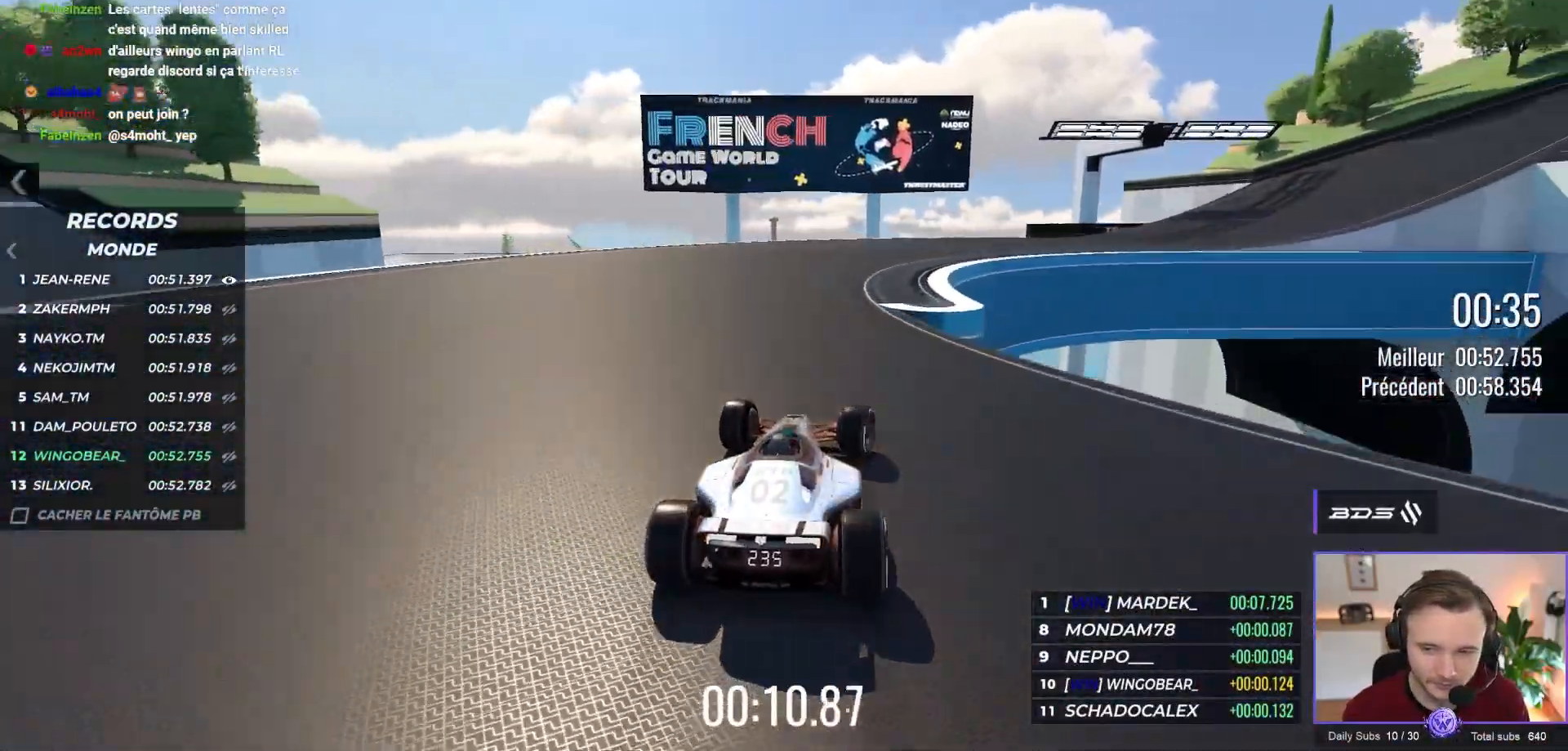
Gameplay with a controller (Xbox layout); each line is a JSON object with the inputs held at the frame after it. "events" lists button and stick changes between this image and that frame as [ms after this image, input, new state], when the widget could be followed in between. Not read: Z right_stick.
{"buttons": ["A", "R1"], "left_stick": "right", "events": []}
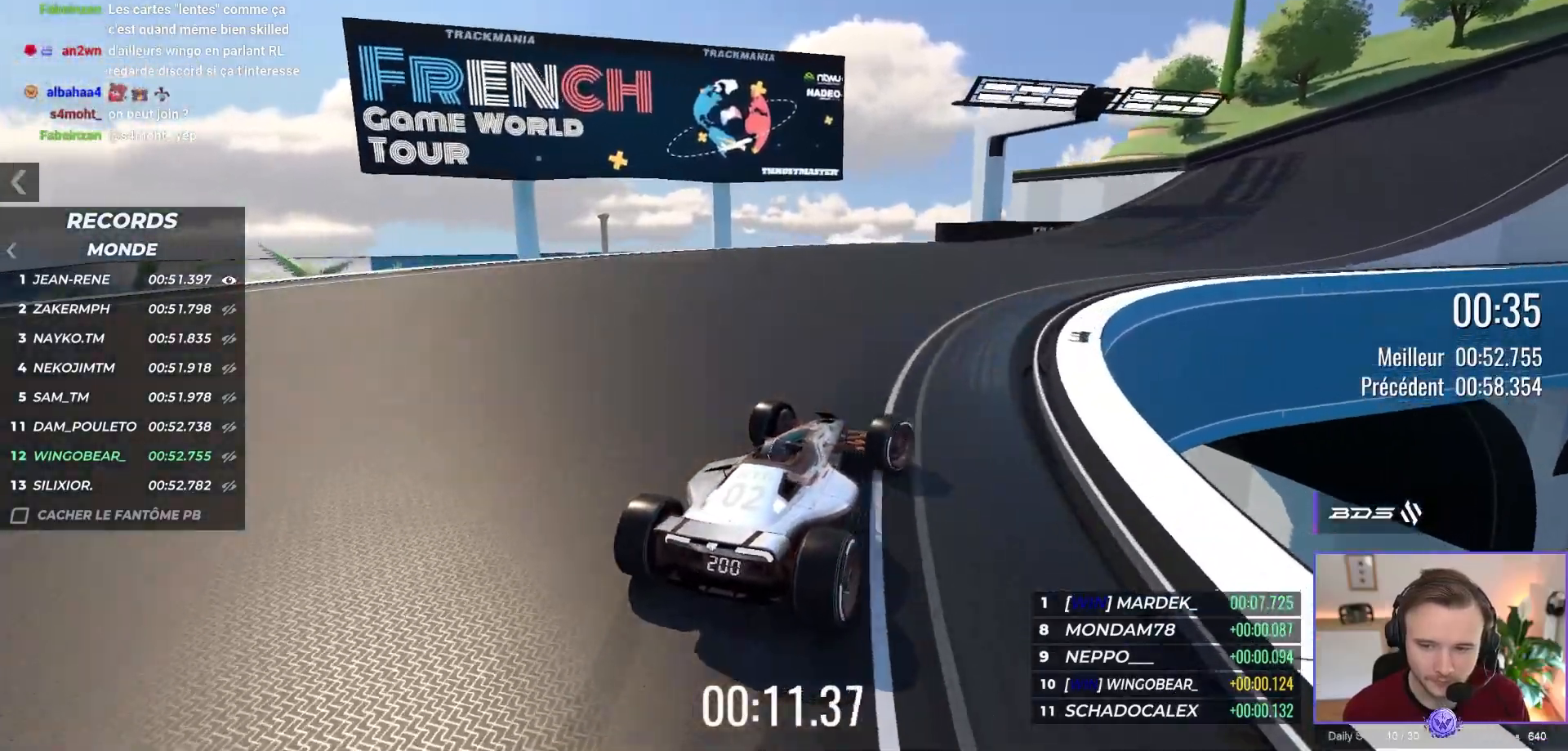
{"buttons": ["A"], "left_stick": "right", "events": [[17, "R1", "up"], [350, "R1", "down"], [367, "left_stick", "center"], [417, "left_stick", "right"], [483, "R1", "up"]]}
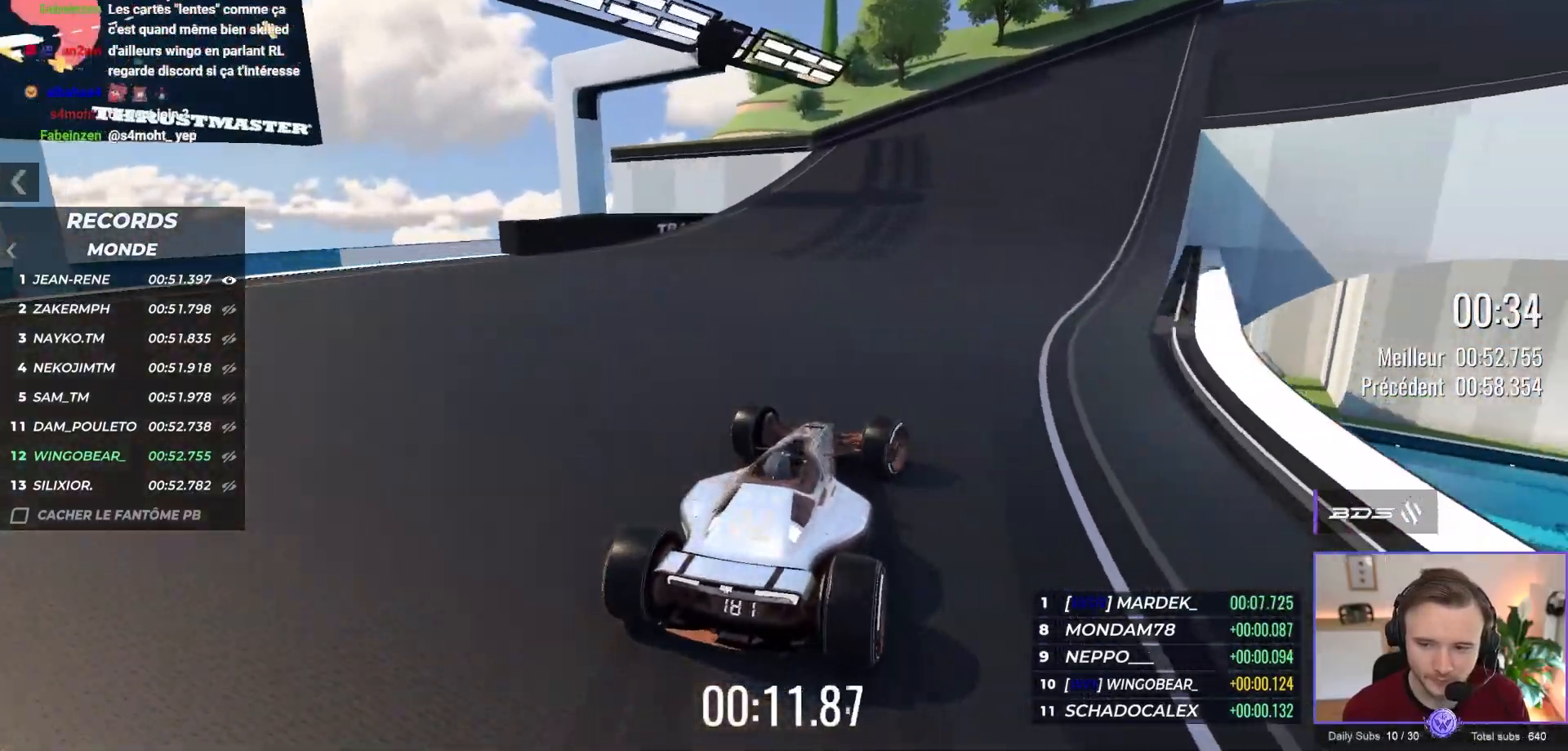
{"buttons": ["A"], "left_stick": "right", "events": []}
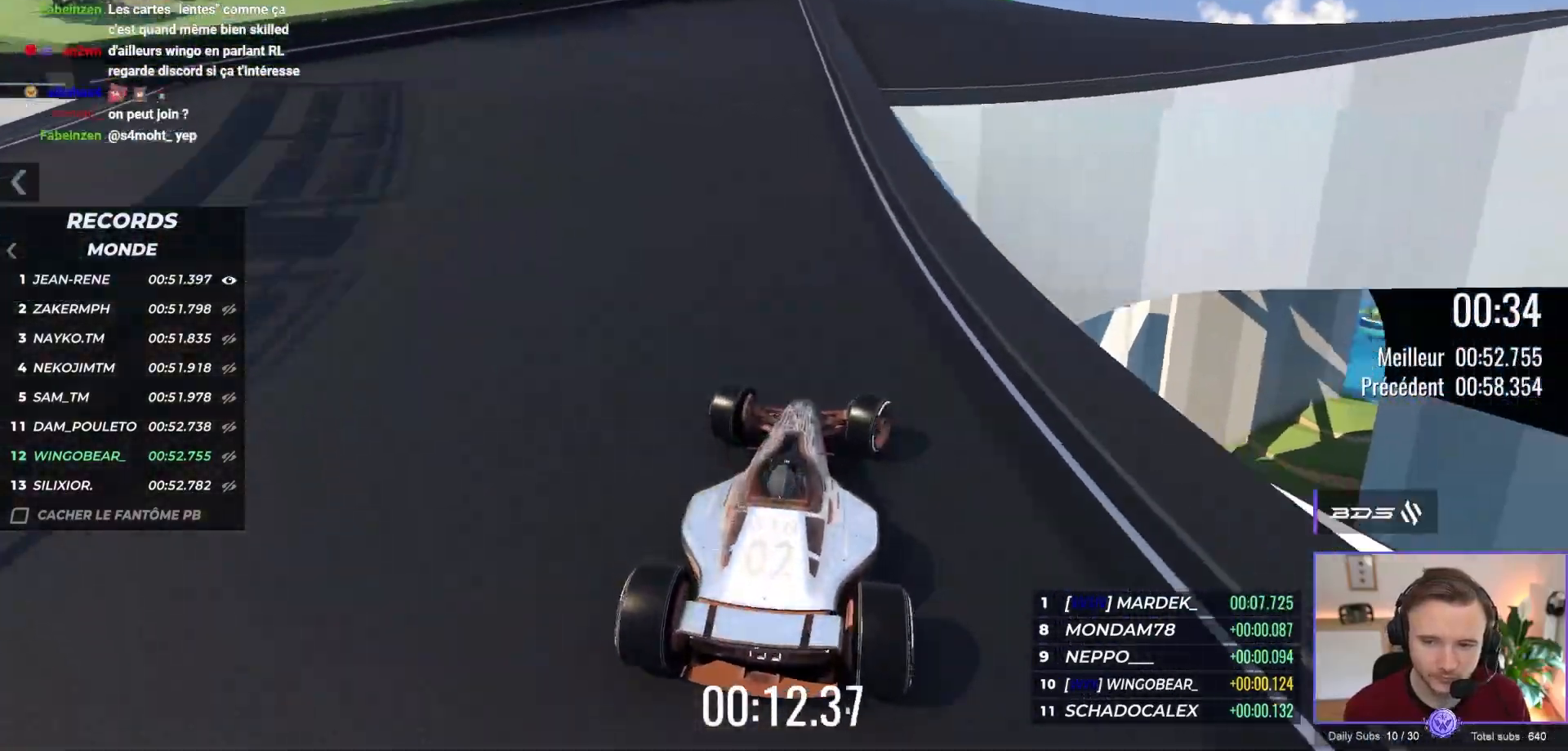
{"buttons": ["A"], "left_stick": "right", "events": []}
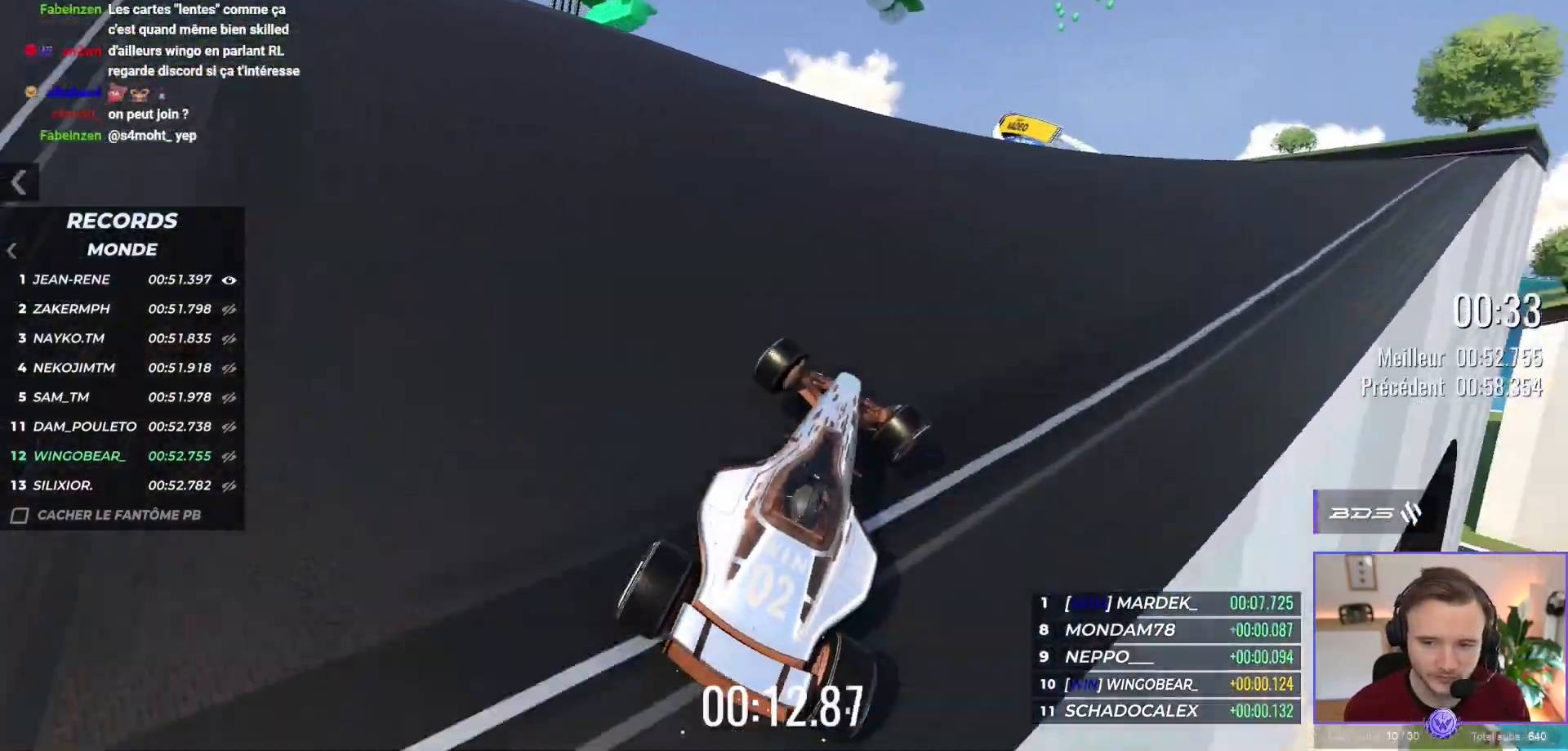
{"buttons": ["A"], "left_stick": "left", "events": [[283, "left_stick", "up-left"], [350, "left_stick", "left"]]}
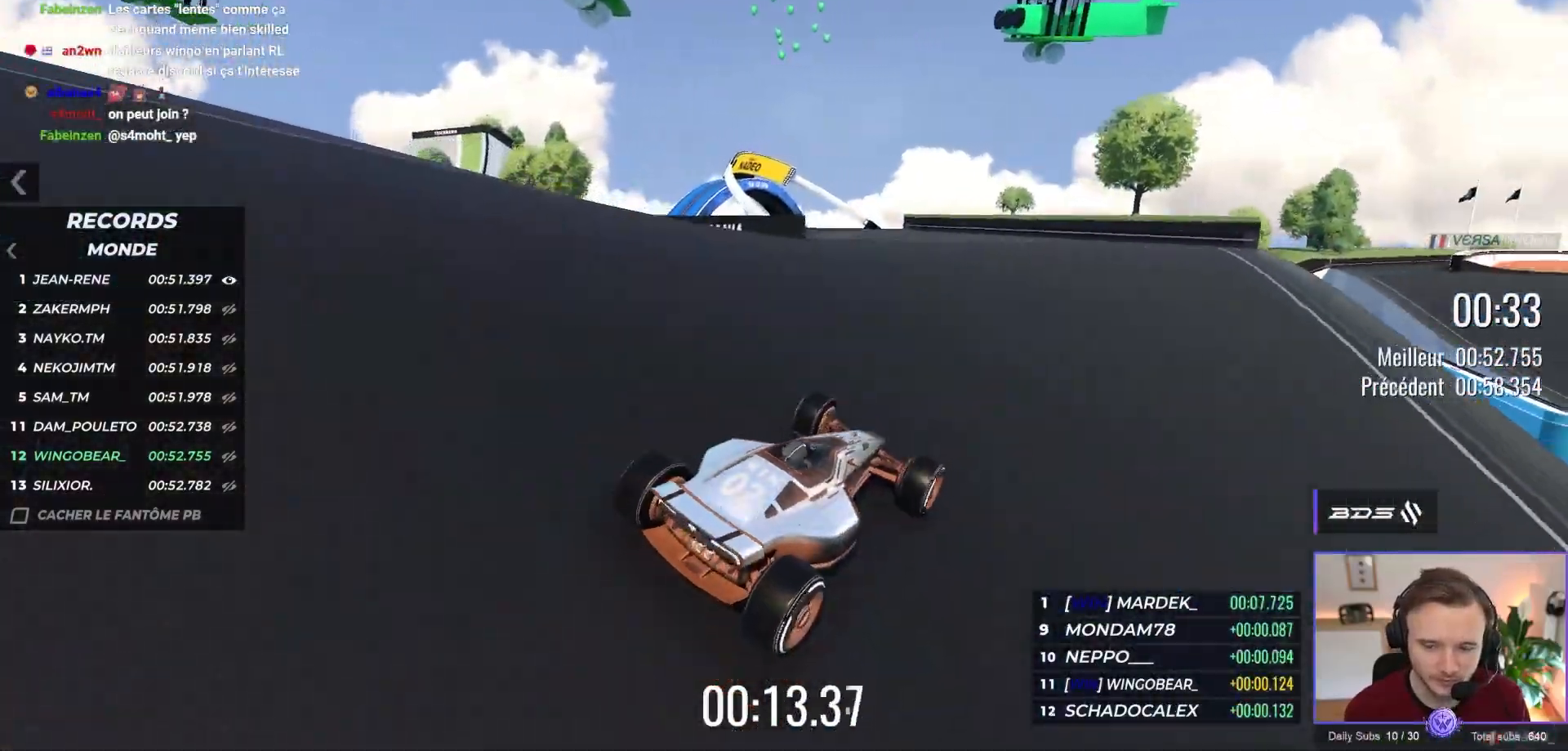
{"buttons": ["A"], "left_stick": "up-left", "events": [[117, "left_stick", "center"], [217, "left_stick", "up-left"], [383, "left_stick", "center"], [433, "left_stick", "up-left"]]}
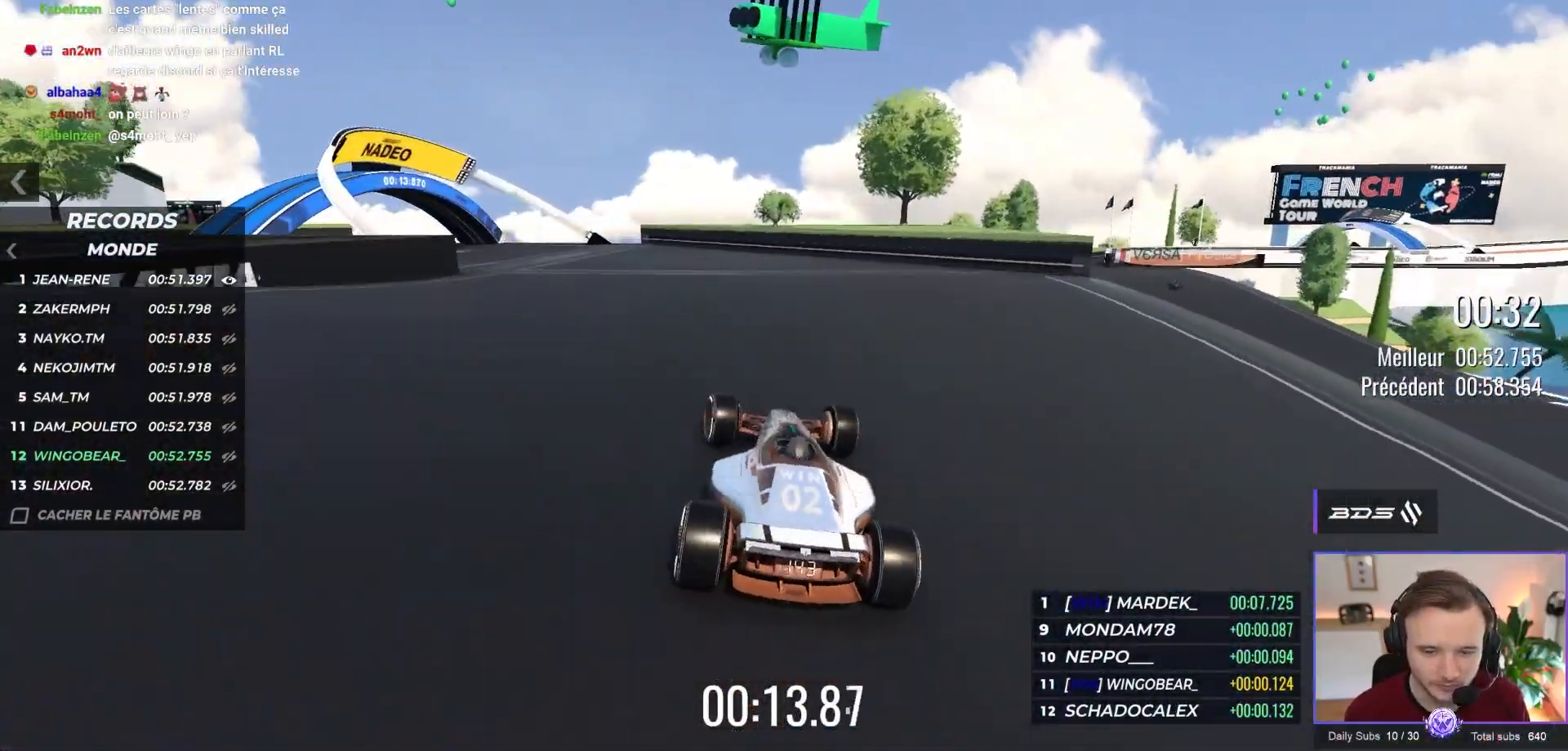
{"buttons": ["A"], "left_stick": "up-left", "events": []}
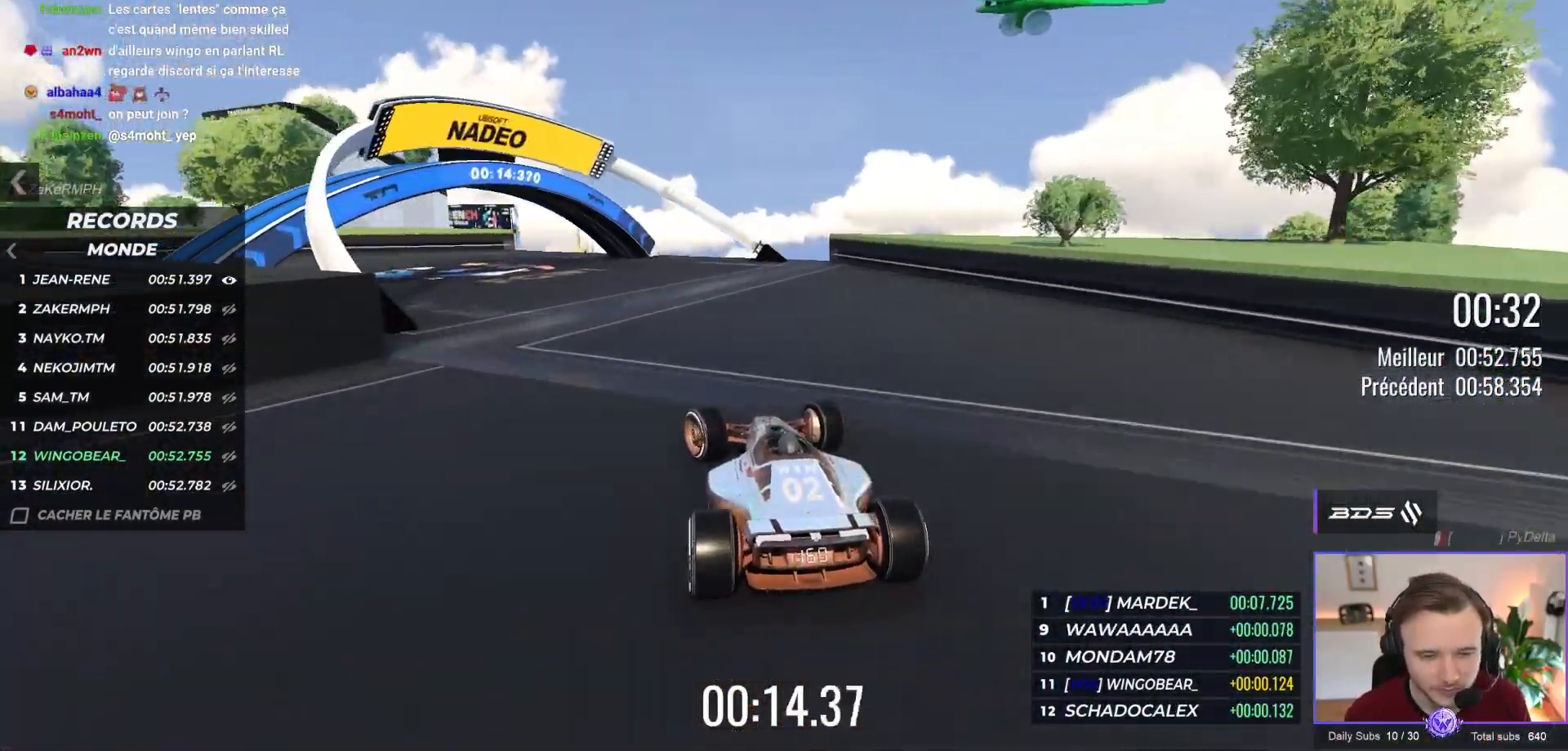
{"buttons": ["A"], "left_stick": "up-left", "events": []}
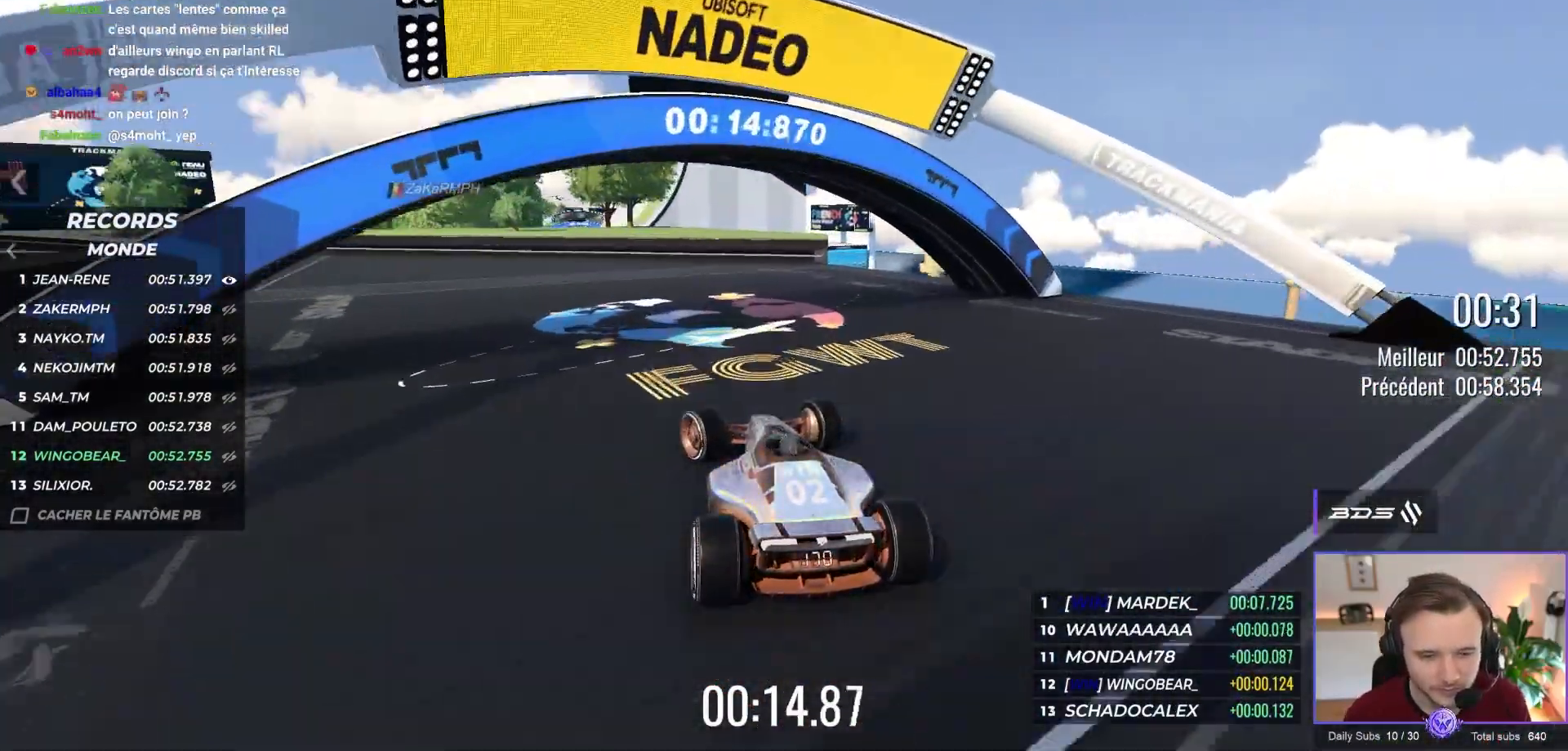
{"buttons": [], "left_stick": "up-left", "events": [[433, "A", "up"]]}
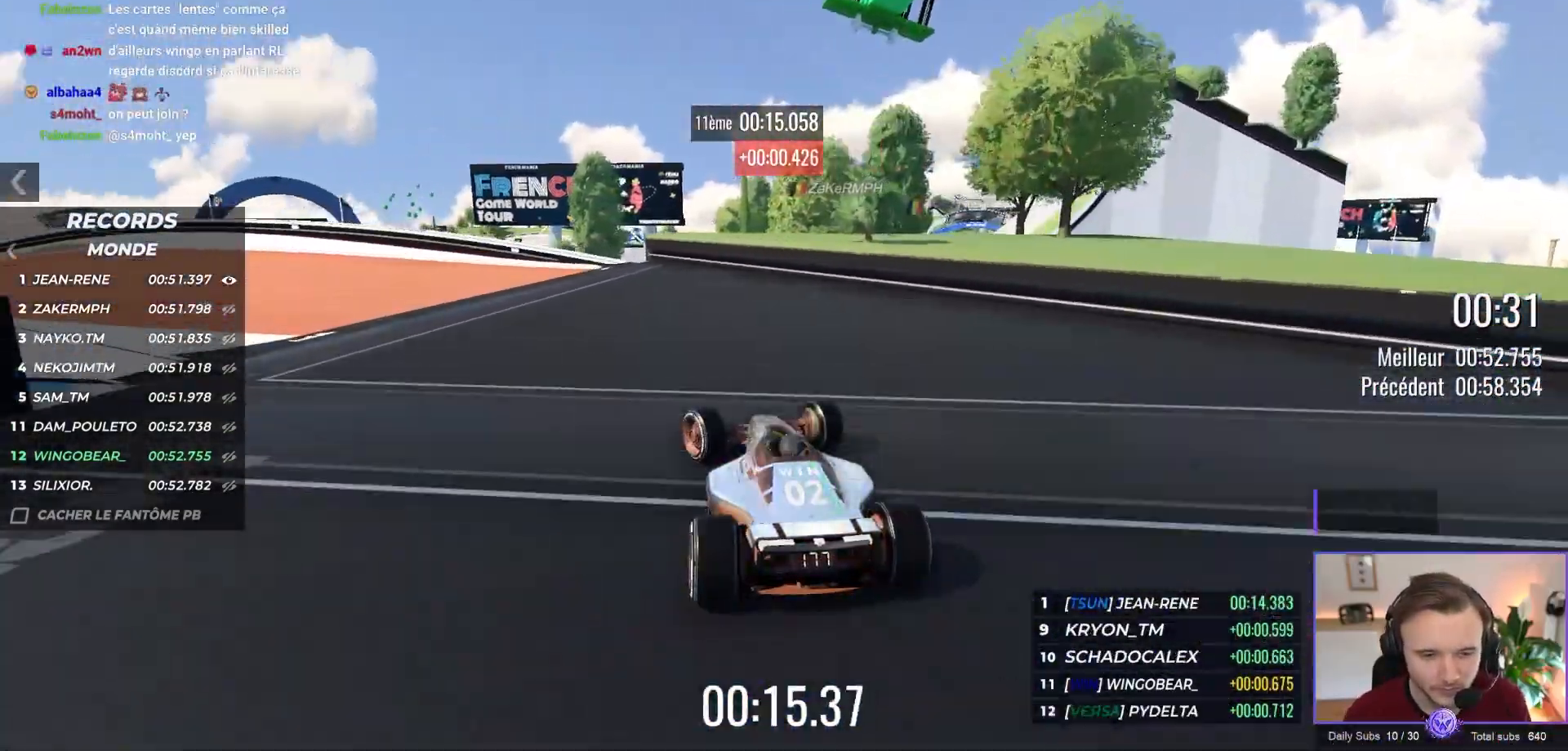
{"buttons": ["A"], "left_stick": "up-left", "events": [[33, "R1", "down"], [217, "R1", "up"], [483, "A", "down"]]}
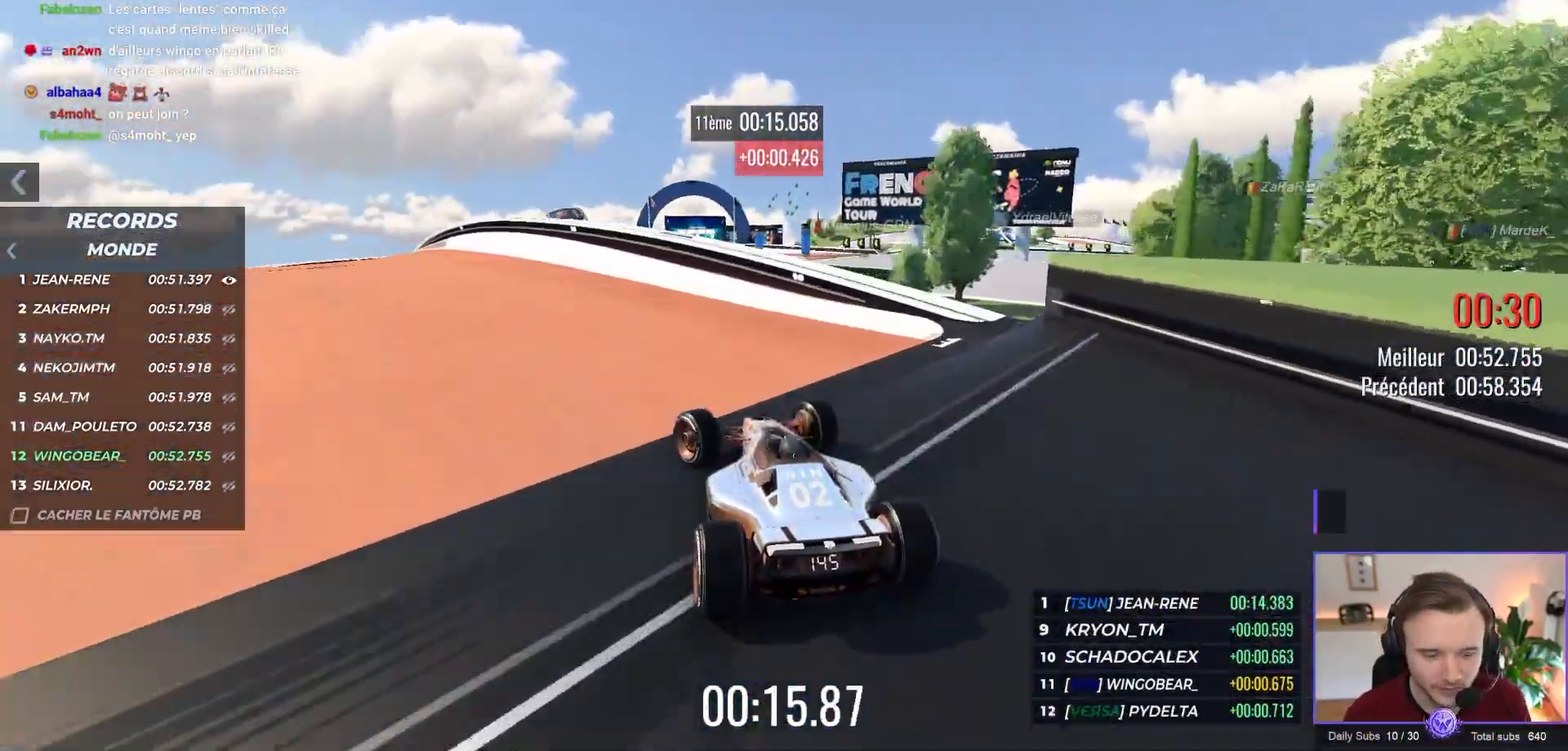
{"buttons": ["A"], "left_stick": "up-left"}
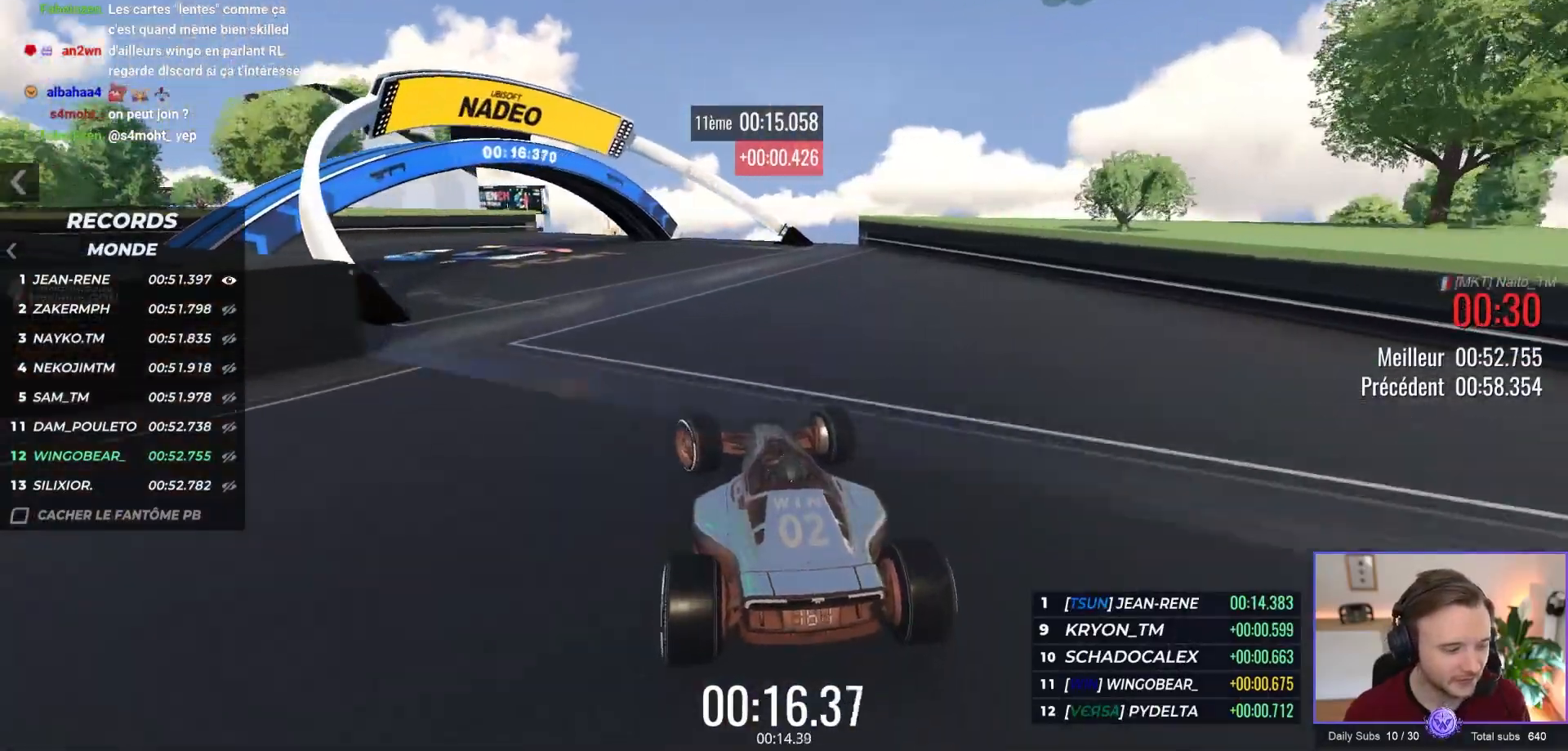
{"buttons": [], "left_stick": "up-left", "events": [[450, "A", "up"]]}
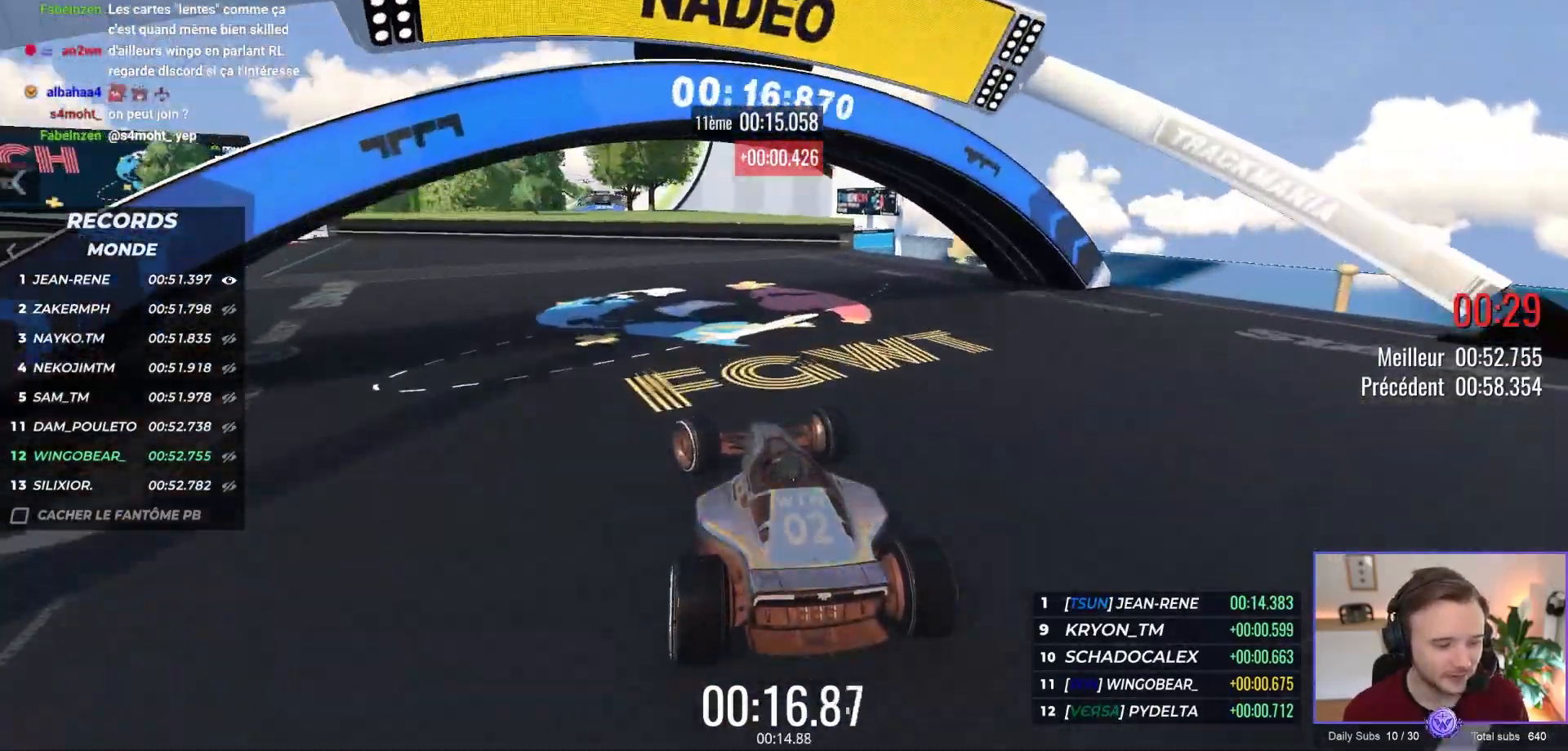
{"buttons": ["R1"], "left_stick": "up-left", "events": [[17, "R1", "down"]]}
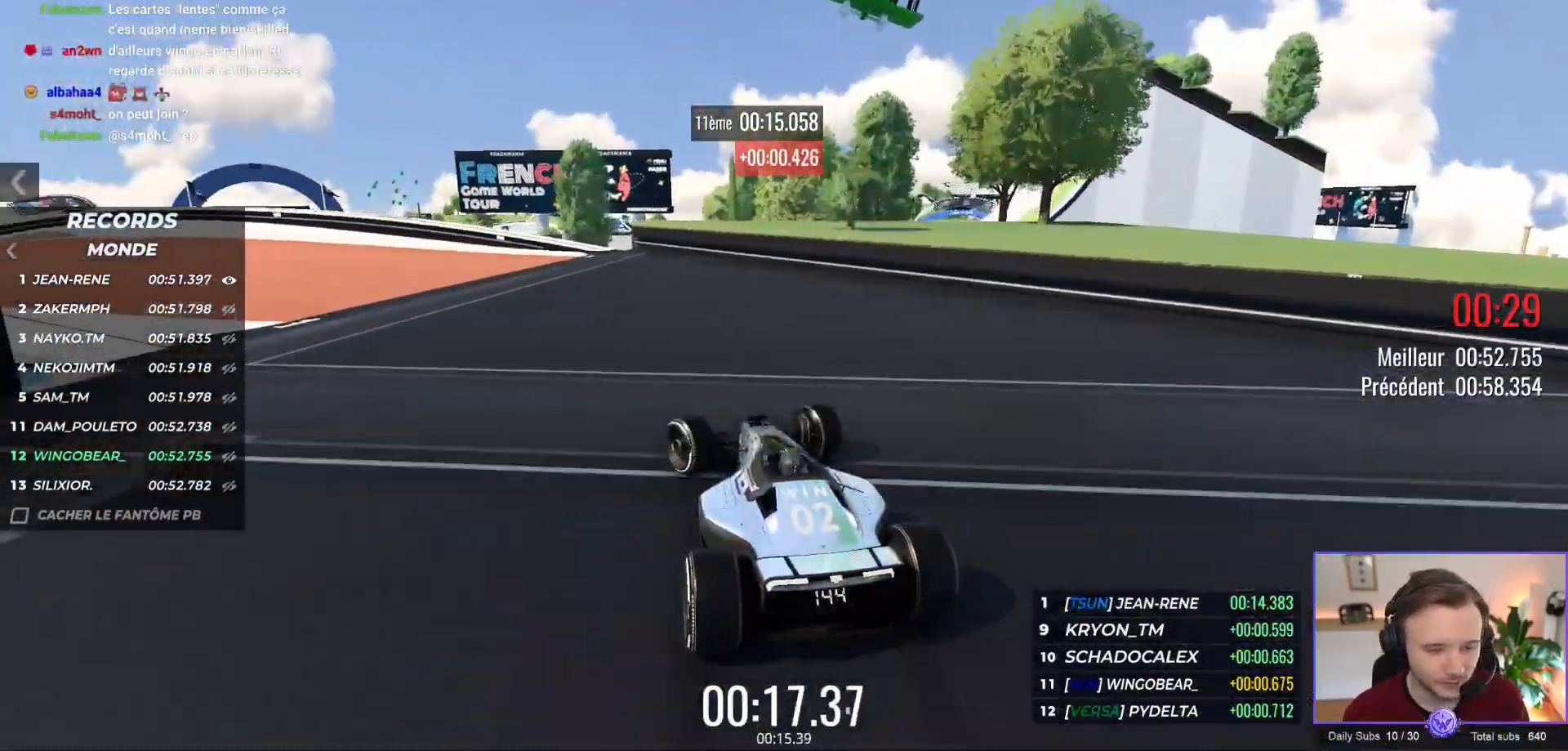
{"buttons": ["A"], "left_stick": "up-left", "events": [[167, "R1", "up"], [283, "A", "down"]]}
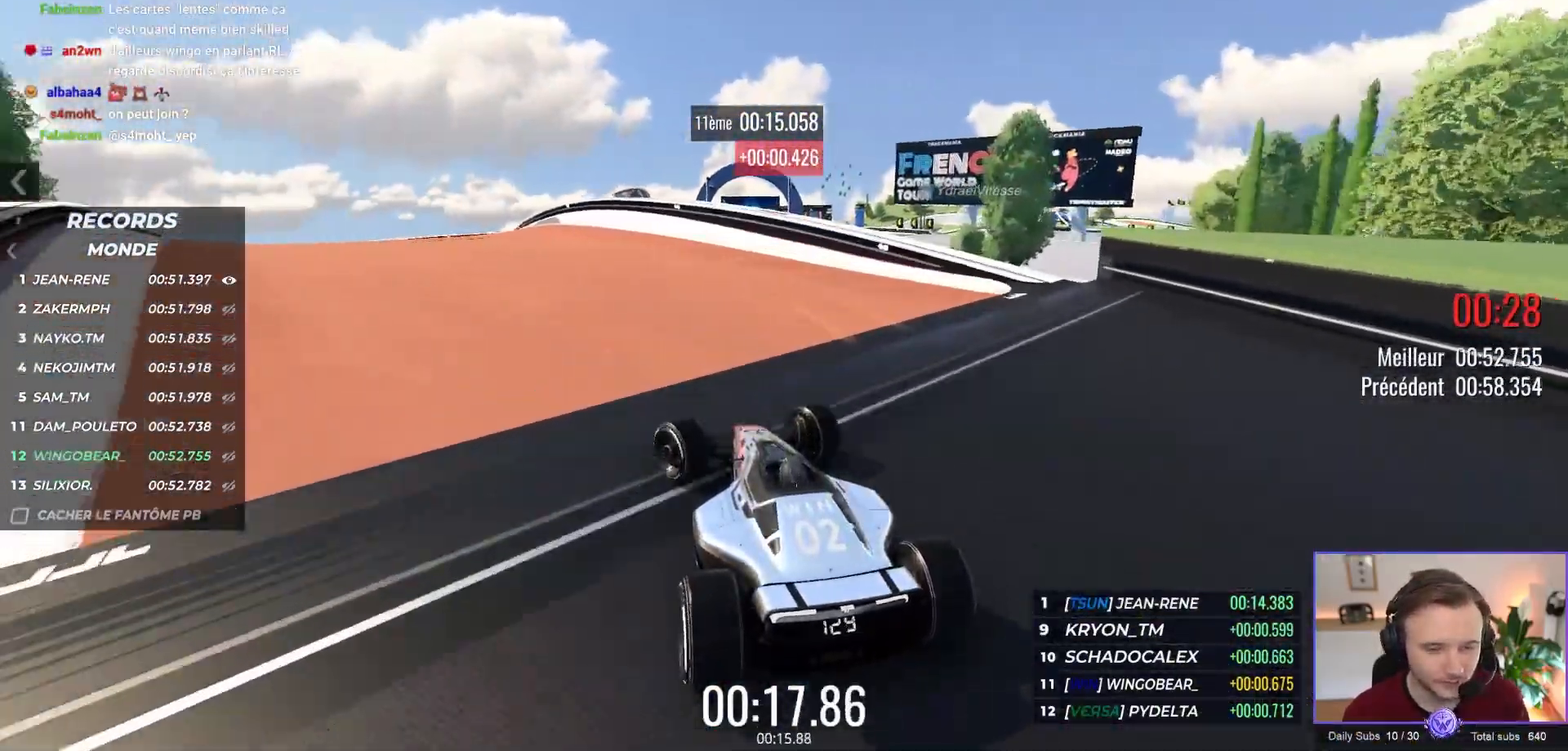
{"buttons": ["A"], "left_stick": "center", "events": [[233, "left_stick", "center"], [400, "left_stick", "right"], [483, "left_stick", "center"]]}
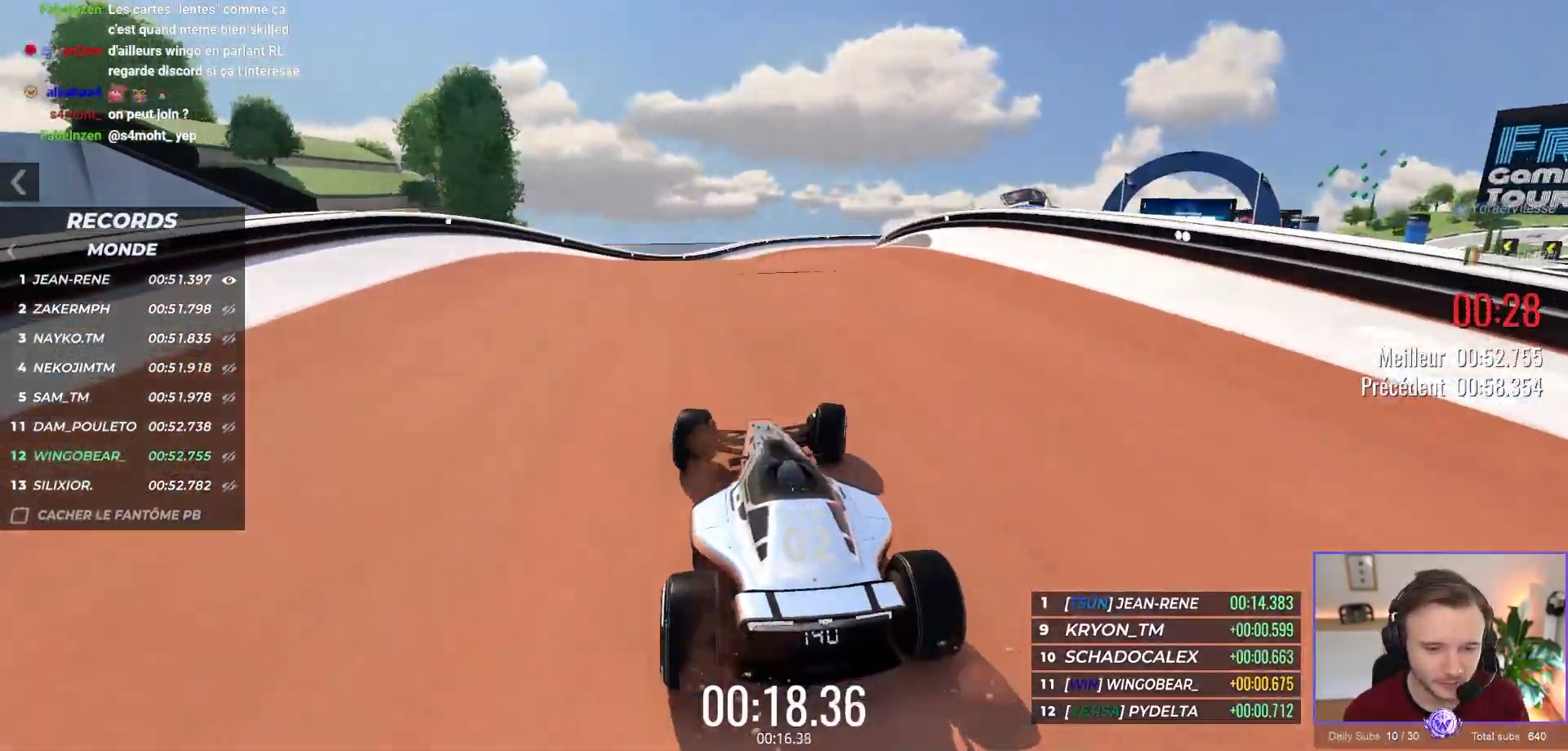
{"buttons": ["A"], "left_stick": "center", "events": []}
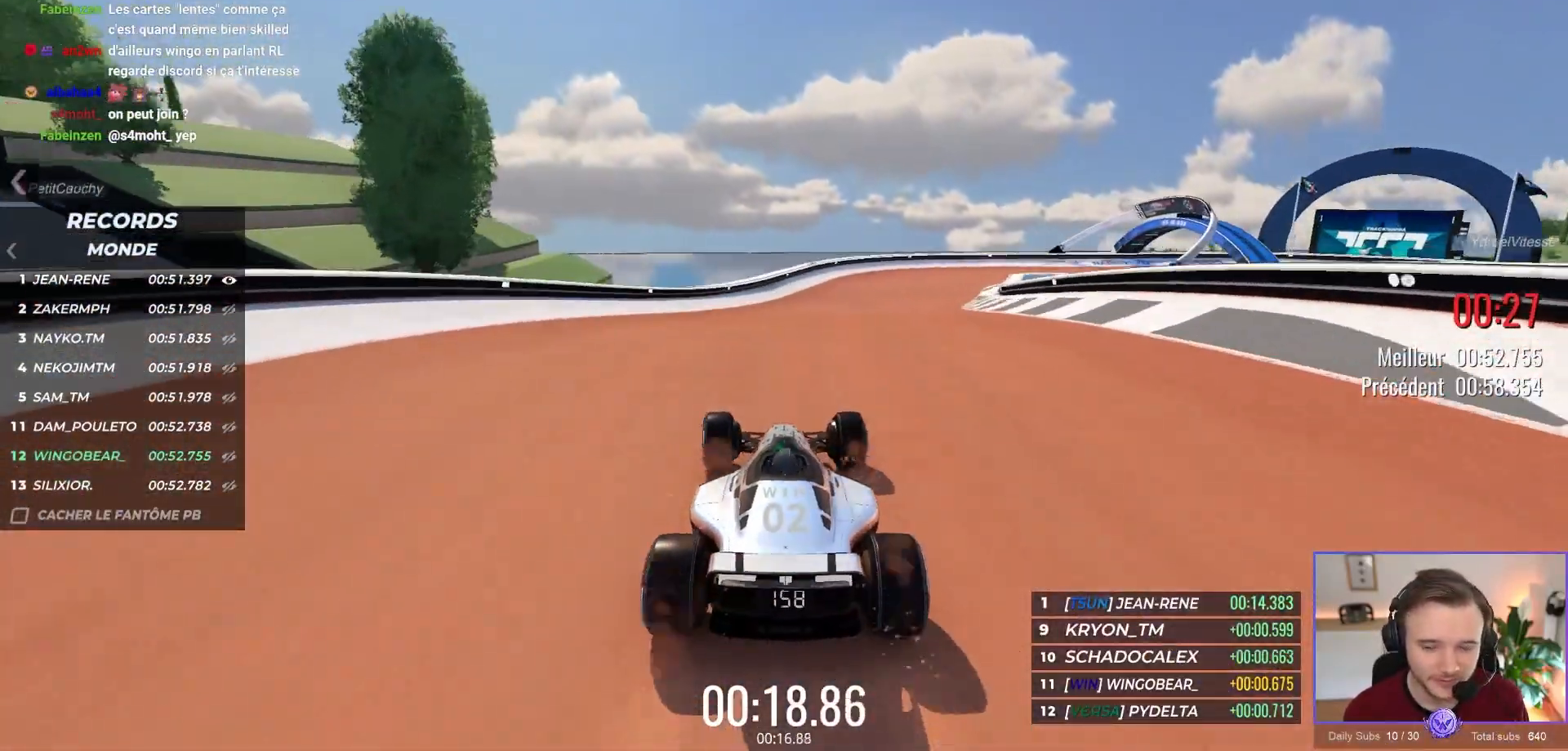
{"buttons": ["A"], "left_stick": "right", "events": [[400, "left_stick", "right"]]}
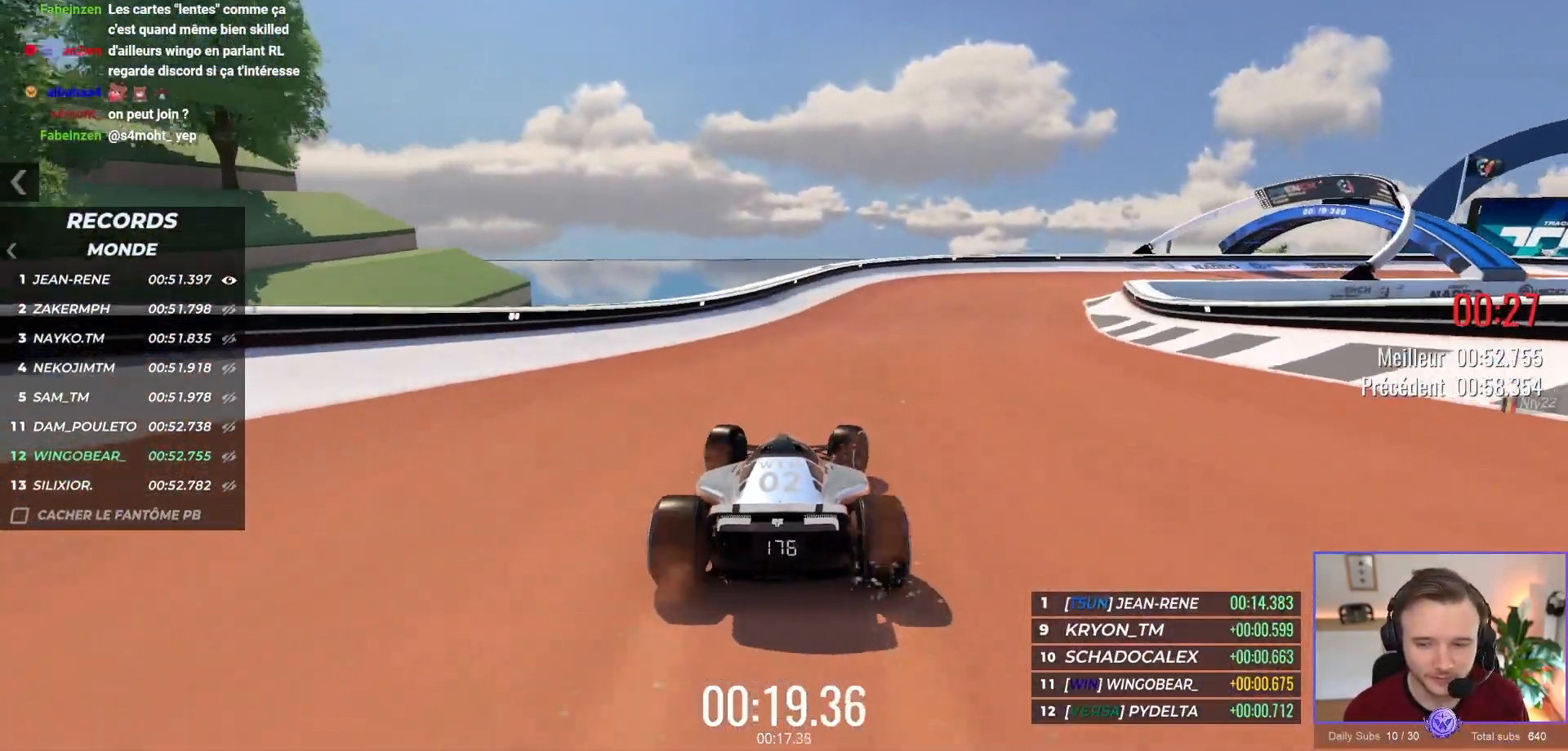
{"buttons": ["A"], "left_stick": "right", "events": []}
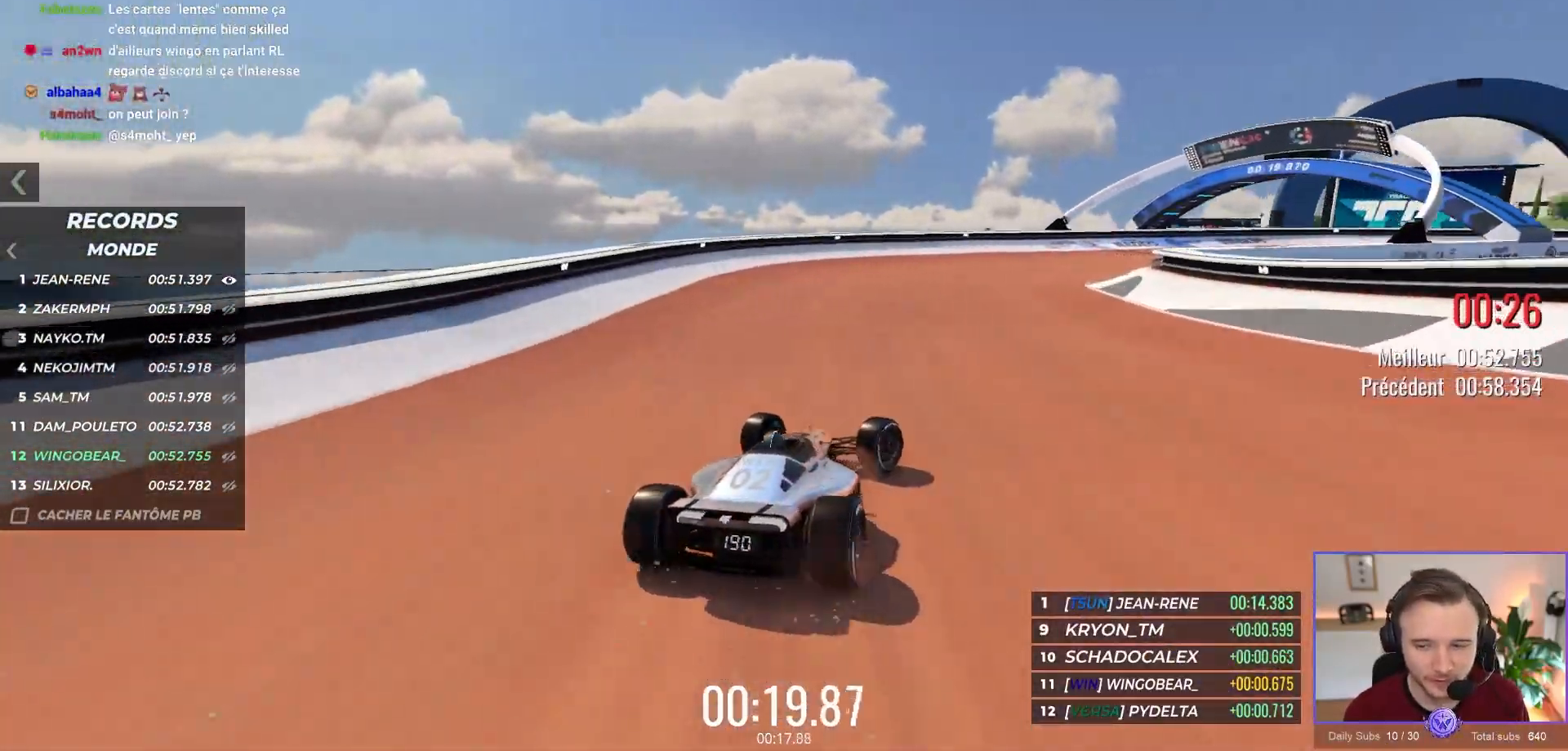
{"buttons": ["A"], "left_stick": "right", "events": [[200, "left_stick", "down-right"], [483, "left_stick", "right"]]}
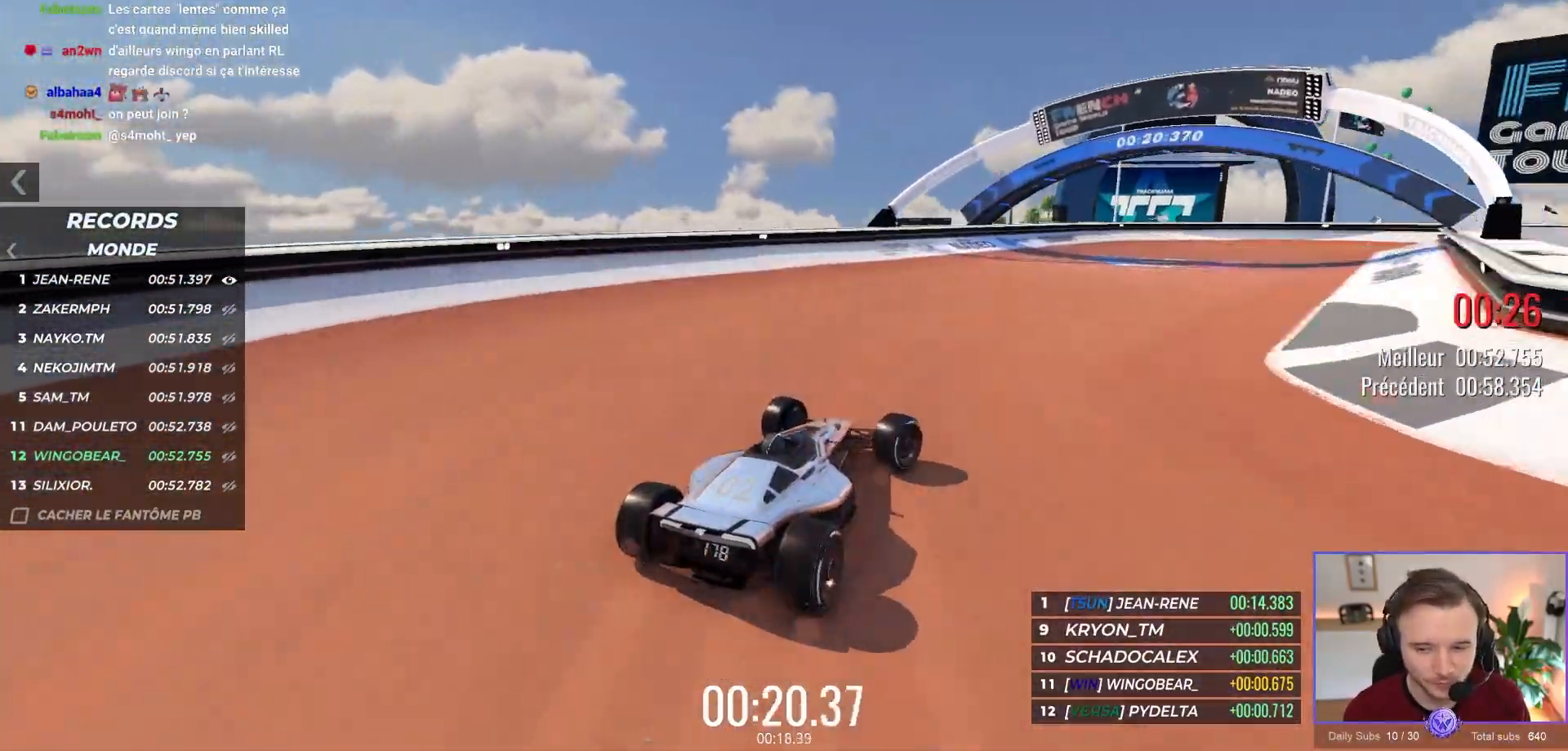
{"buttons": ["A"], "left_stick": "right", "events": [[183, "left_stick", "center"], [250, "left_stick", "right"]]}
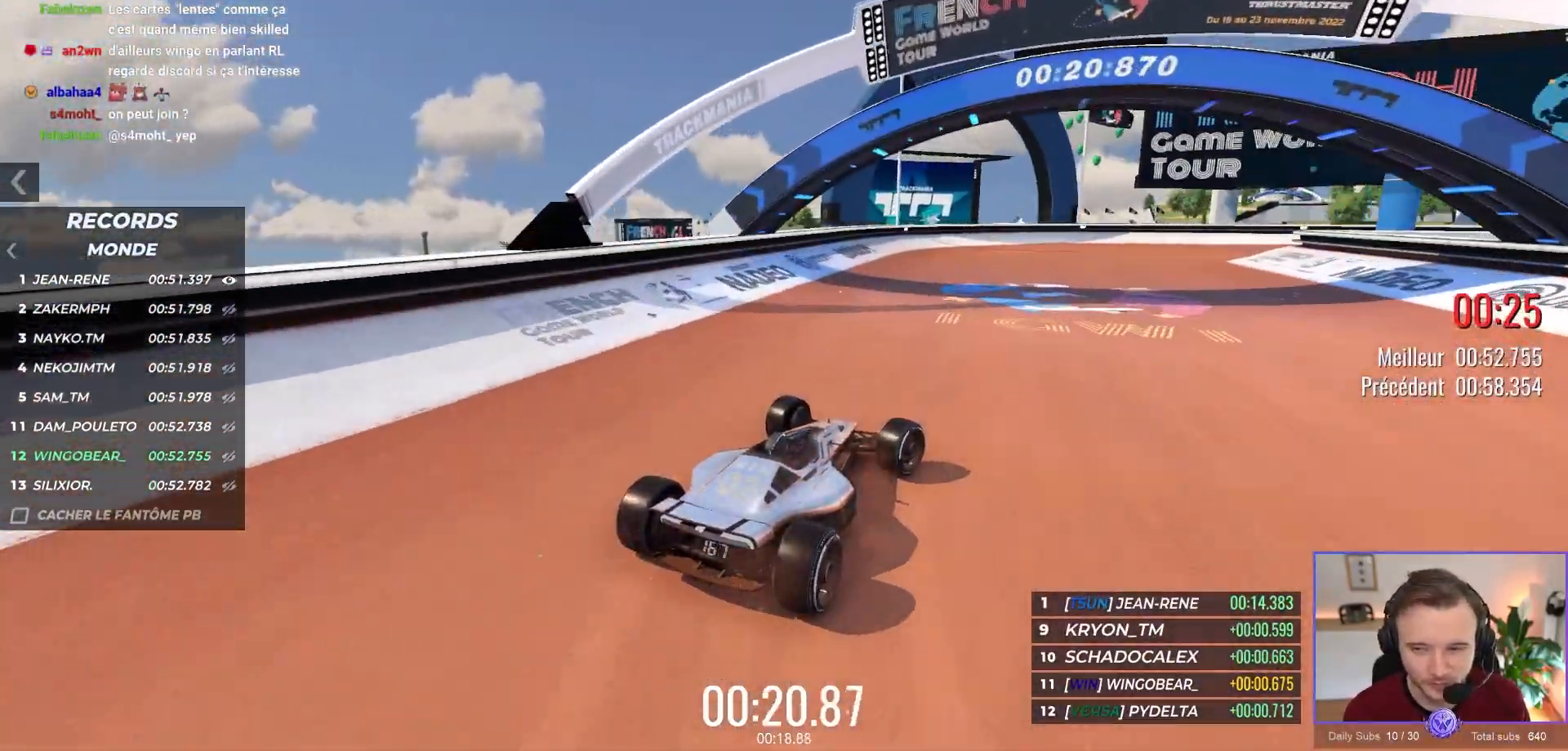
{"buttons": ["A"], "left_stick": "right", "events": []}
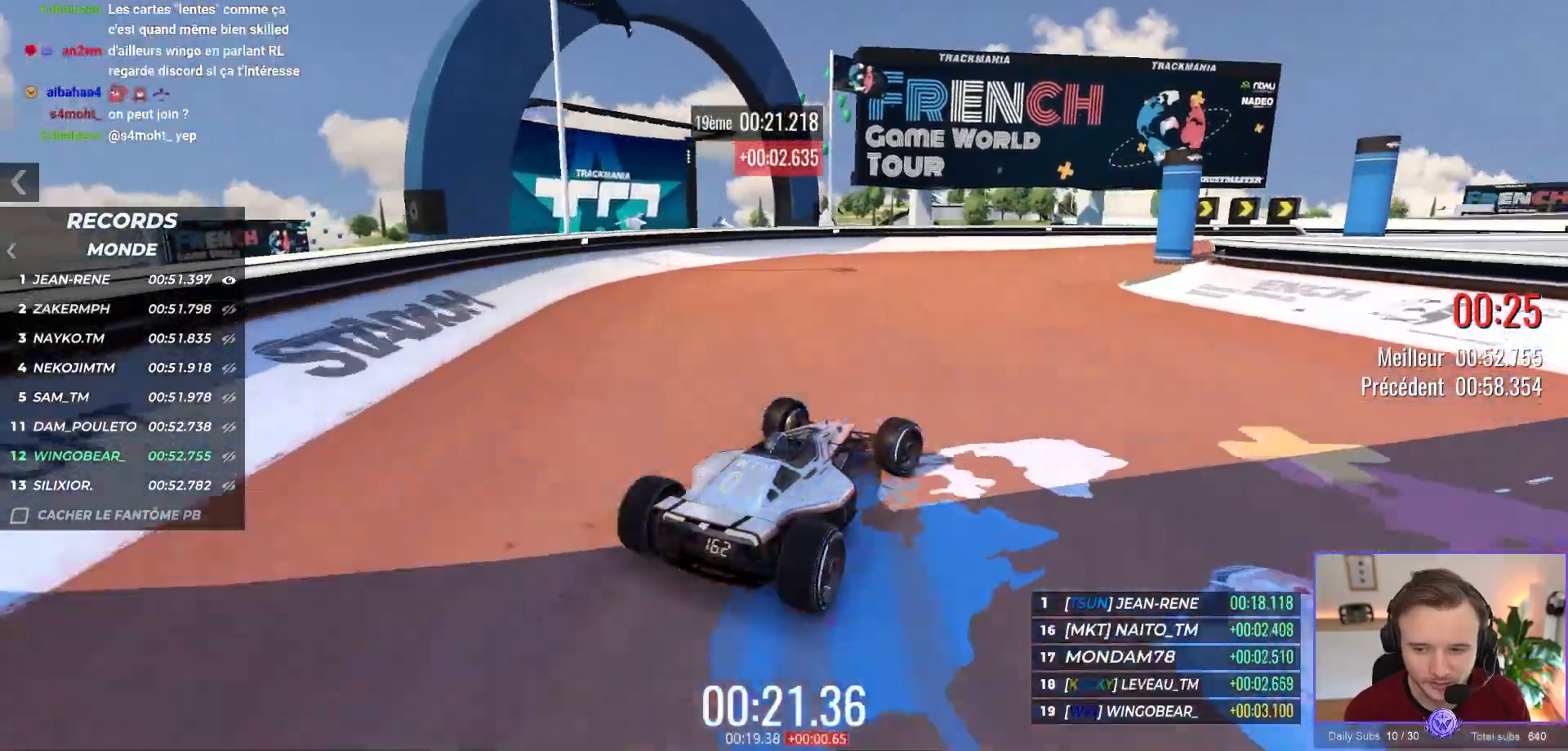
{"buttons": ["A"], "left_stick": "center", "events": [[350, "left_stick", "center"]]}
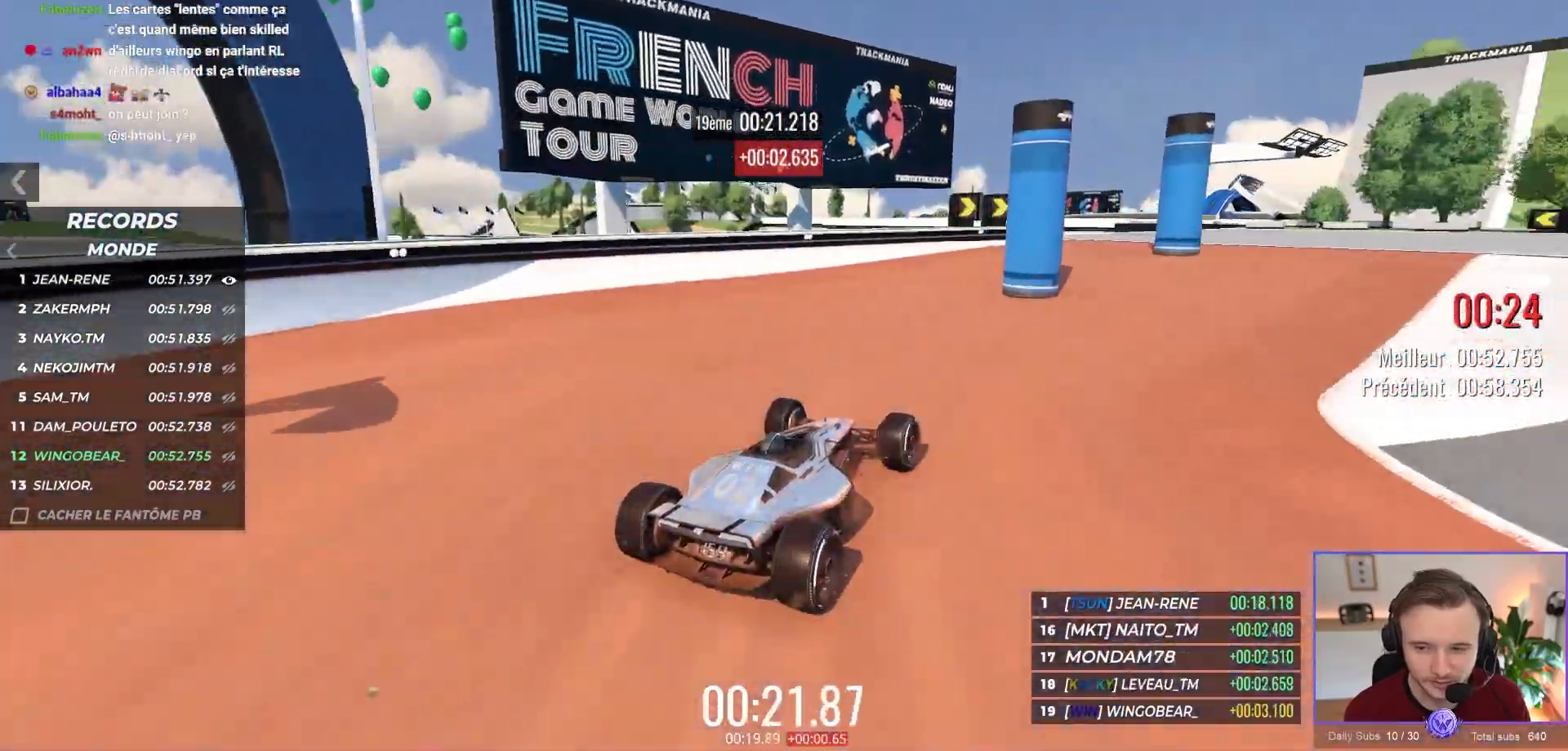
{"buttons": ["A"], "left_stick": "right", "events": [[67, "left_stick", "right"], [200, "left_stick", "center"], [350, "left_stick", "right"]]}
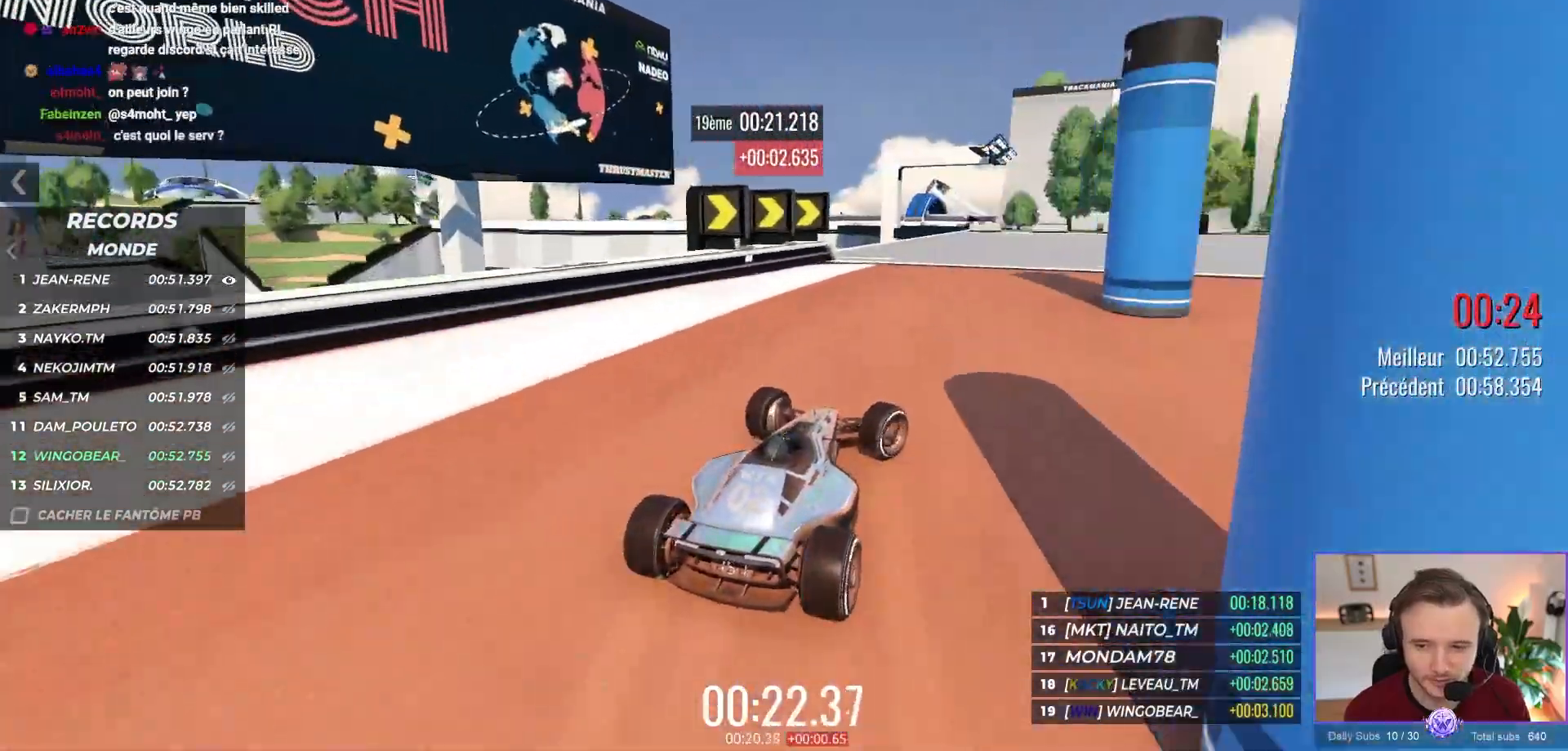
{"buttons": ["A"], "left_stick": "center", "events": [[17, "left_stick", "center"], [300, "left_stick", "right"], [467, "left_stick", "center"]]}
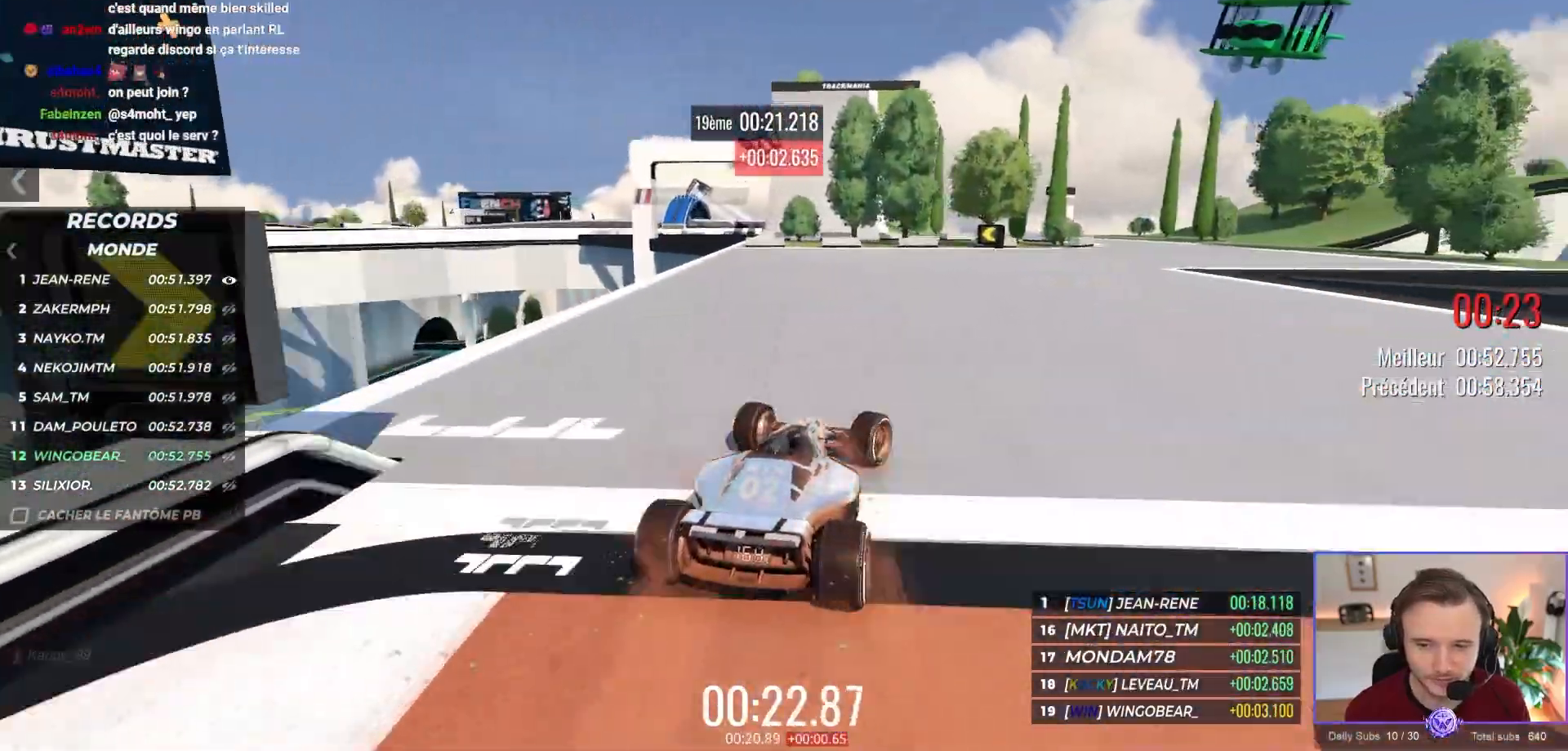
{"buttons": ["A"], "left_stick": "up-left", "events": [[233, "left_stick", "up-left"], [383, "left_stick", "center"], [483, "left_stick", "up-left"]]}
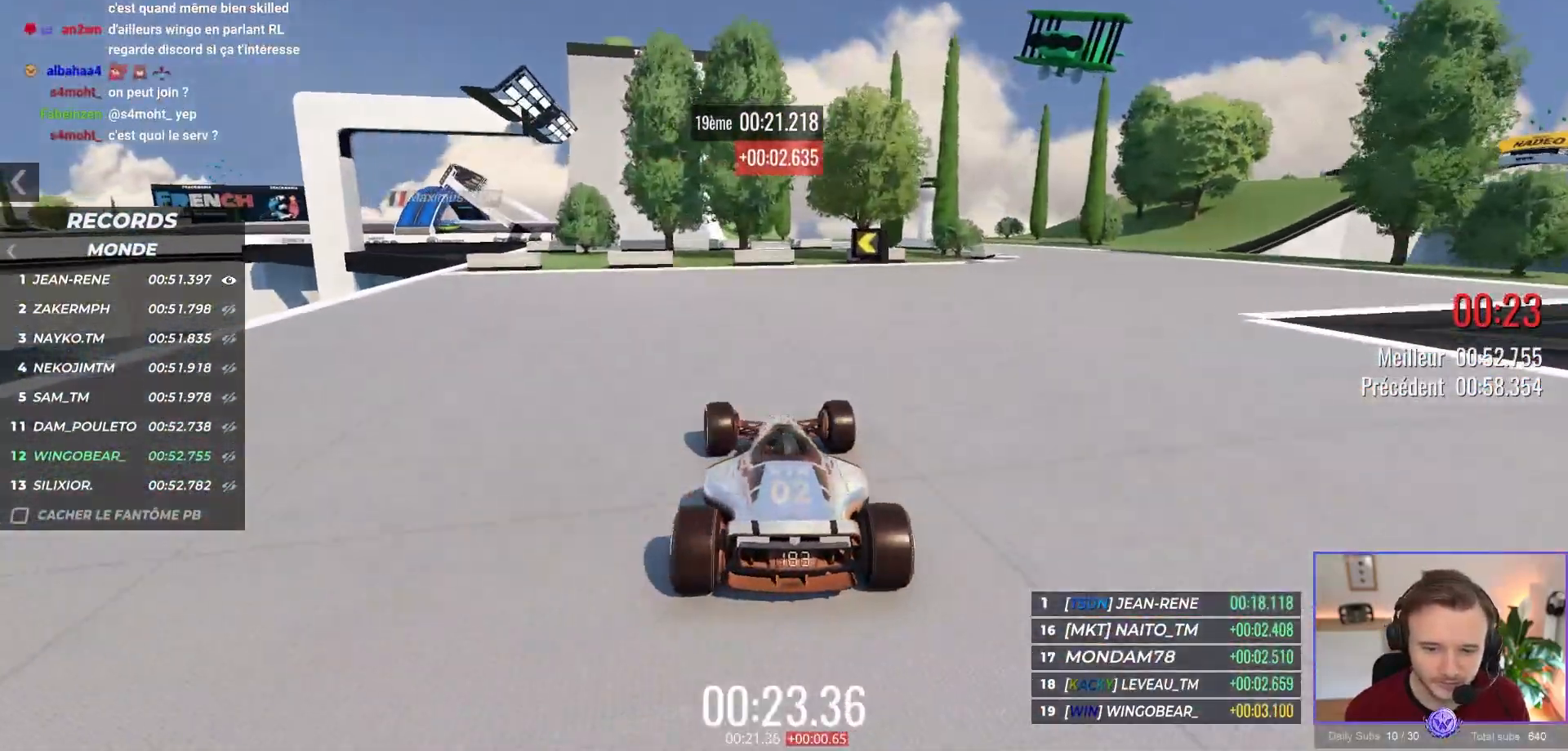
{"buttons": ["A"], "left_stick": "center", "events": [[83, "left_stick", "center"]]}
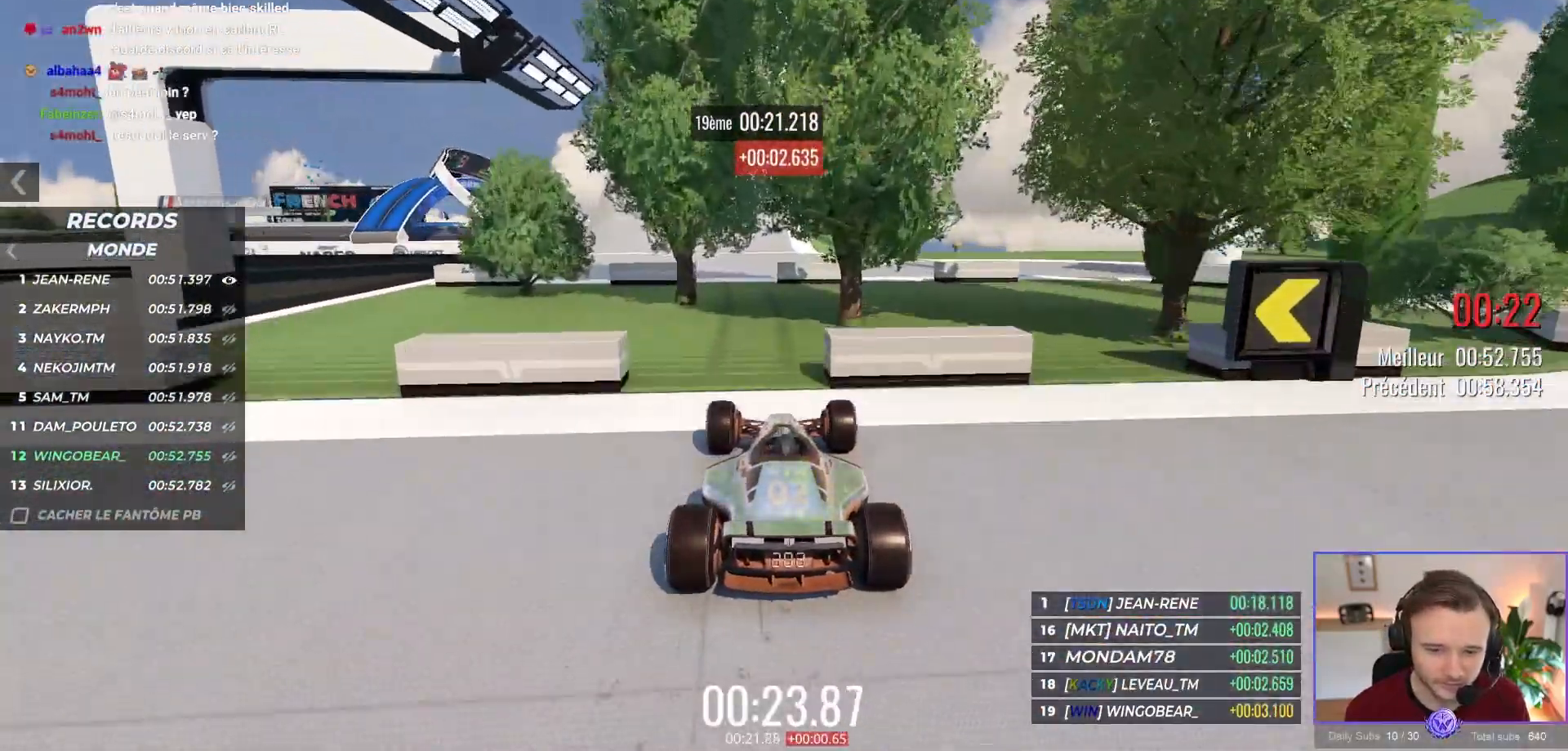
{"buttons": ["A"], "left_stick": "up-left", "events": [[33, "left_stick", "up-left"]]}
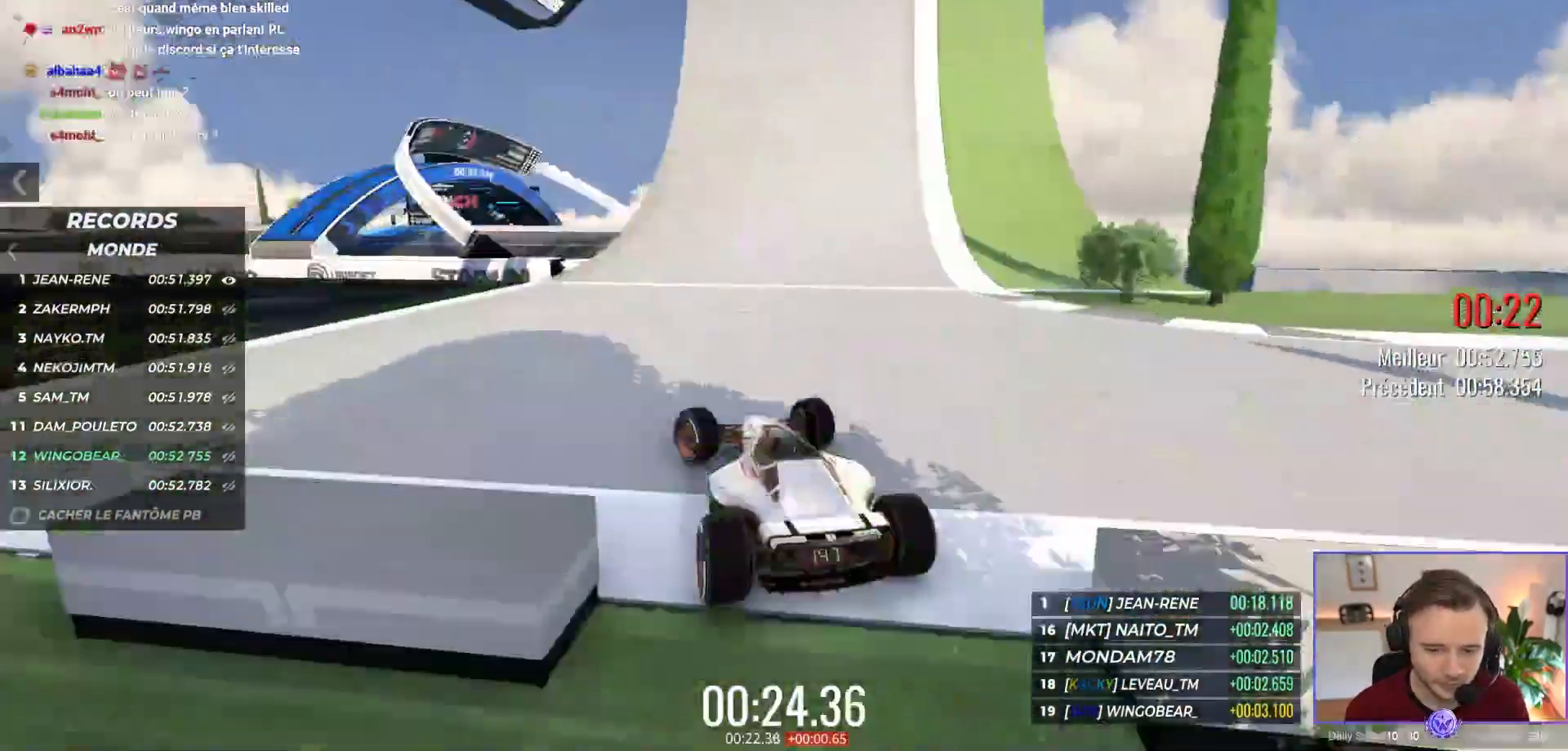
{"buttons": ["A"], "left_stick": "center", "events": [[83, "R1", "down"], [300, "left_stick", "center"], [450, "R1", "up"]]}
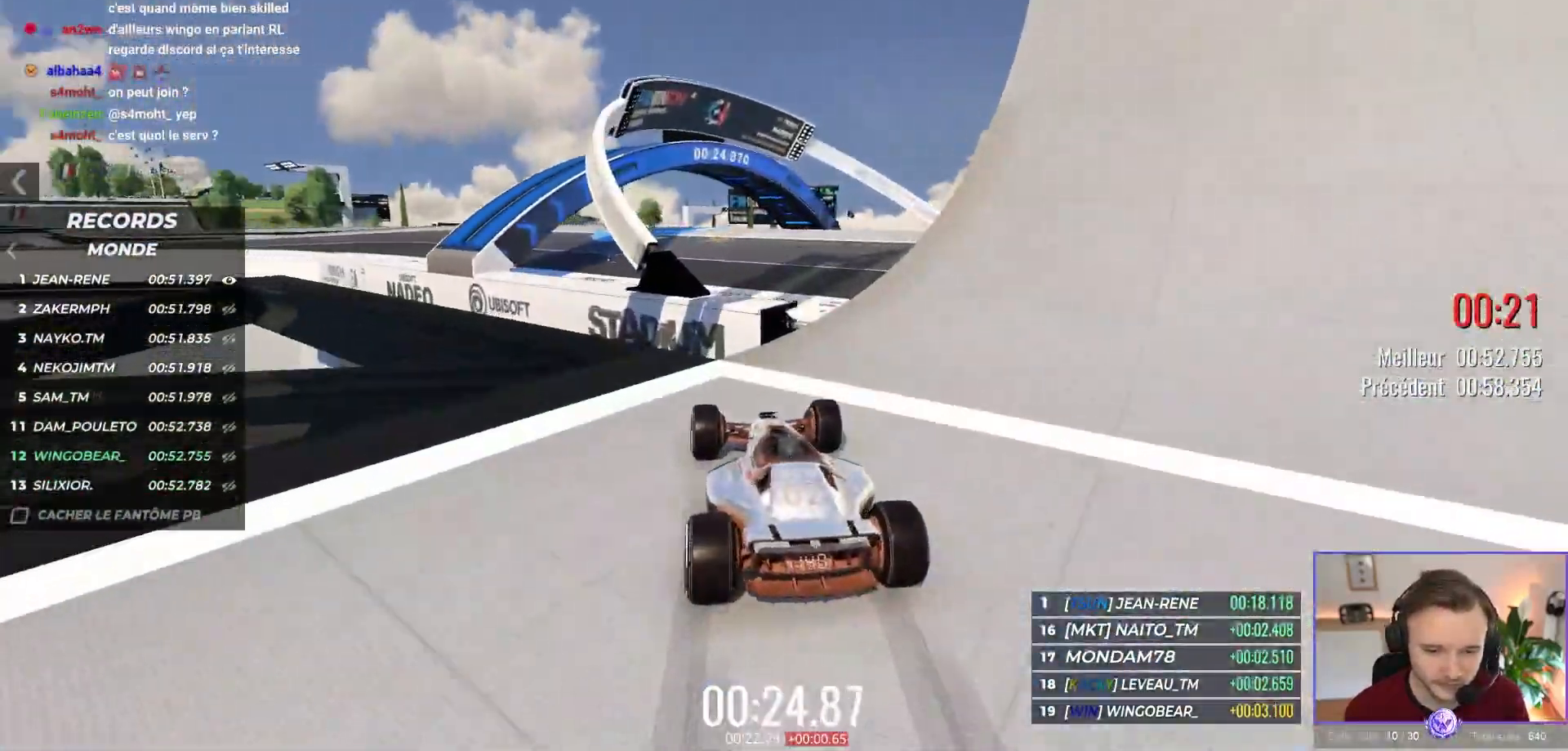
{"buttons": [], "left_stick": "center", "events": [[33, "A", "up"], [50, "left_stick", "right"], [200, "left_stick", "center"]]}